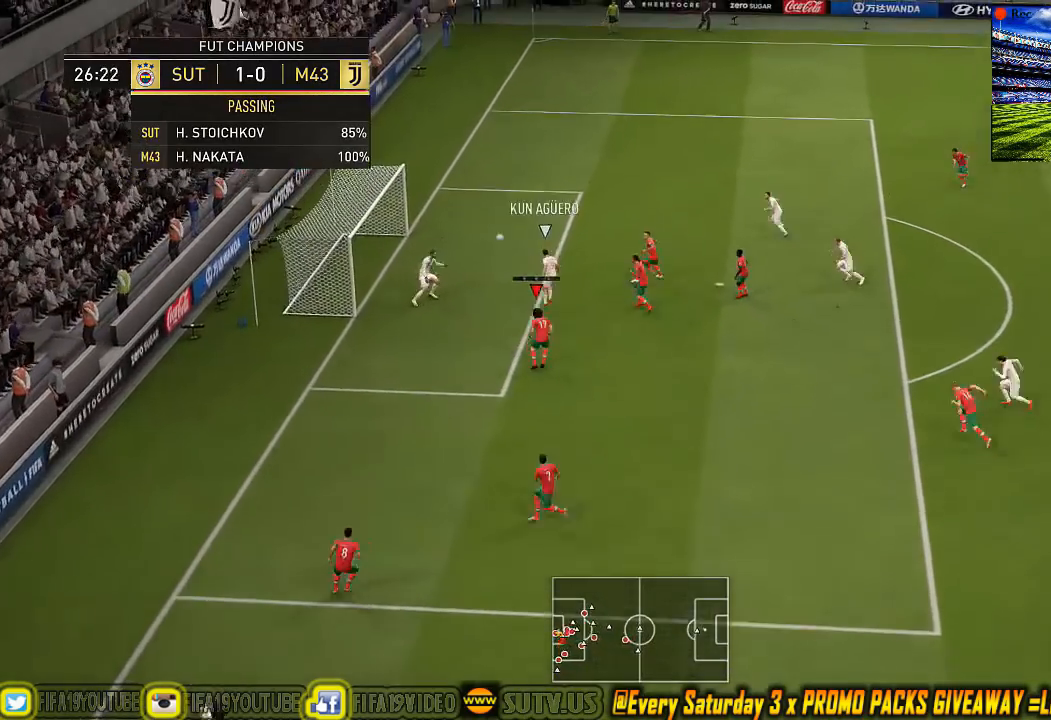
Gameplay with a controller (PlayStation layout); each line is a JSON object with the inputs held at the frame after it. "events" lists button and stick changes between this image and that frame as [ms after this image, input, new state], when the widget could be followed in between. Not read: L1 right_stick.
{"buttons": [], "left_stick": "center", "events": [[300, "CROSS", "up"], [433, "left_stick", "center"]]}
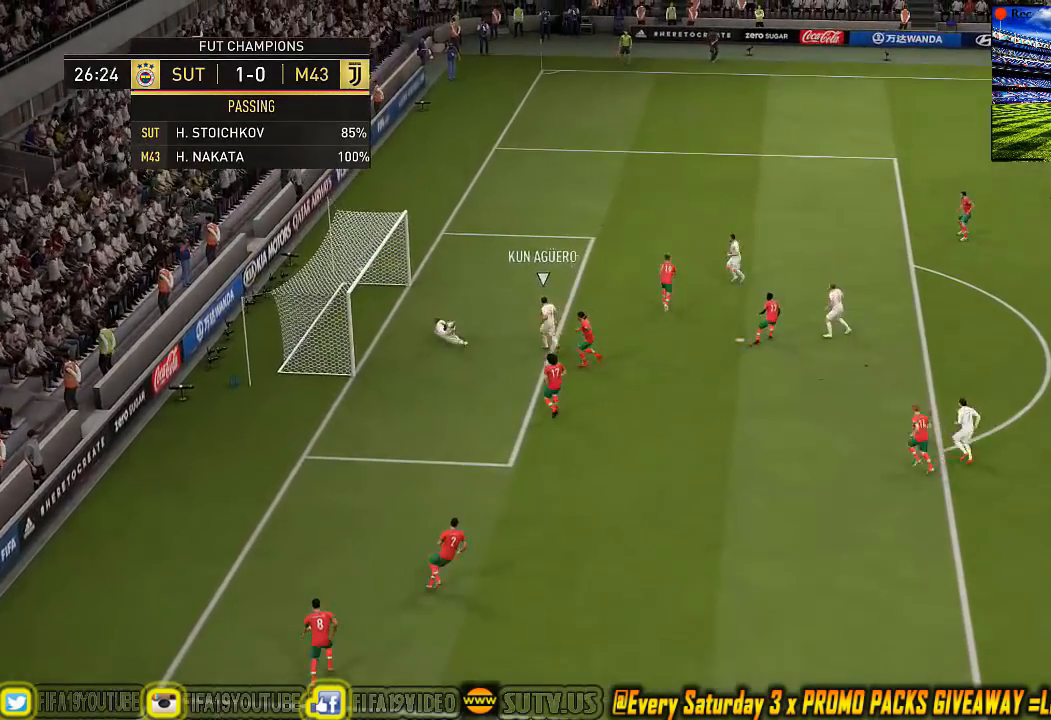
{"buttons": [], "left_stick": "center", "events": []}
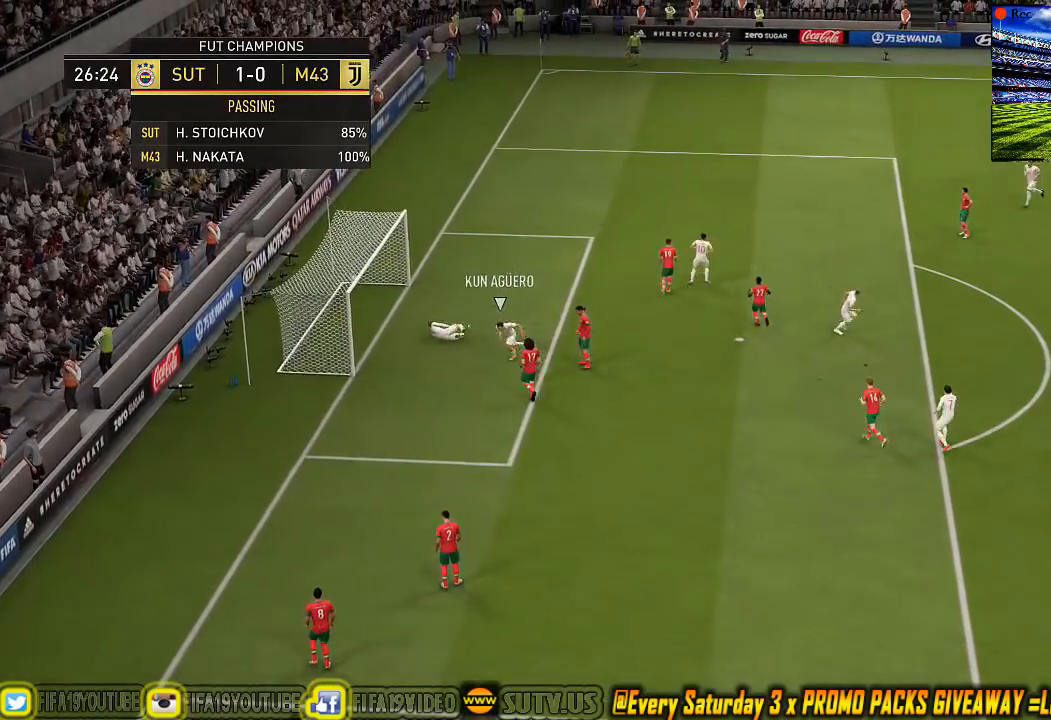
{"buttons": ["CROSS"], "left_stick": "center", "events": [[467, "CROSS", "down"]]}
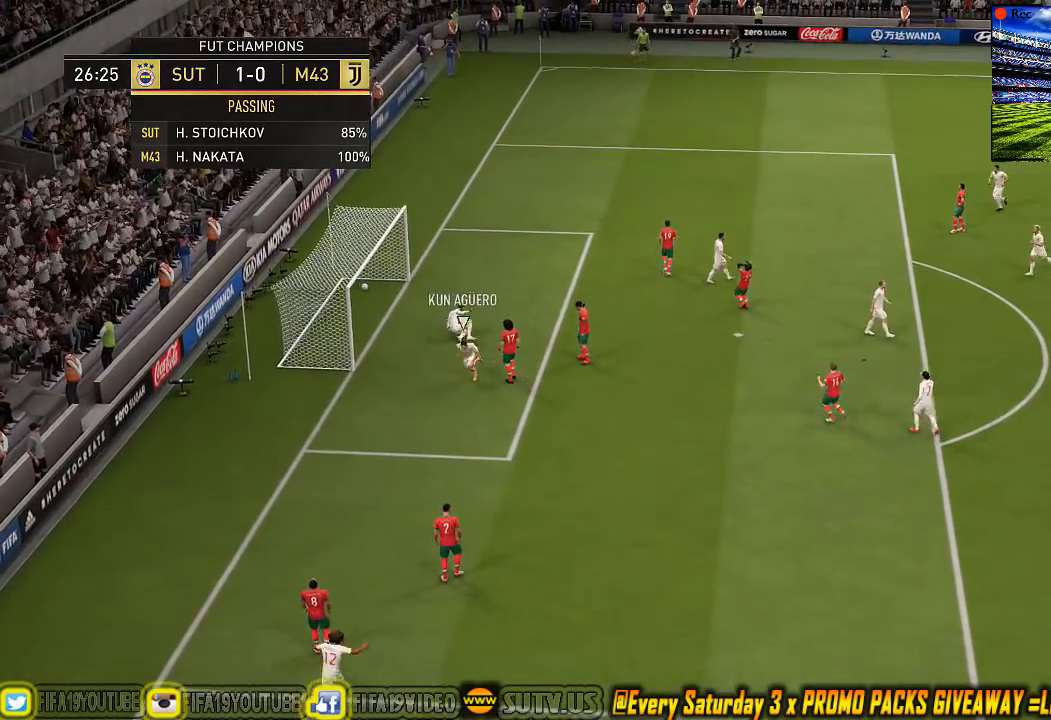
{"buttons": ["L2"], "left_stick": "center", "events": [[133, "L2", "down"], [200, "R1", "down"], [267, "CROSS", "up"], [267, "L2", "up"], [267, "R1", "up"], [333, "CROSS", "down"], [333, "R1", "down"], [367, "L2", "down"], [400, "CROSS", "up"], [433, "R1", "up"]]}
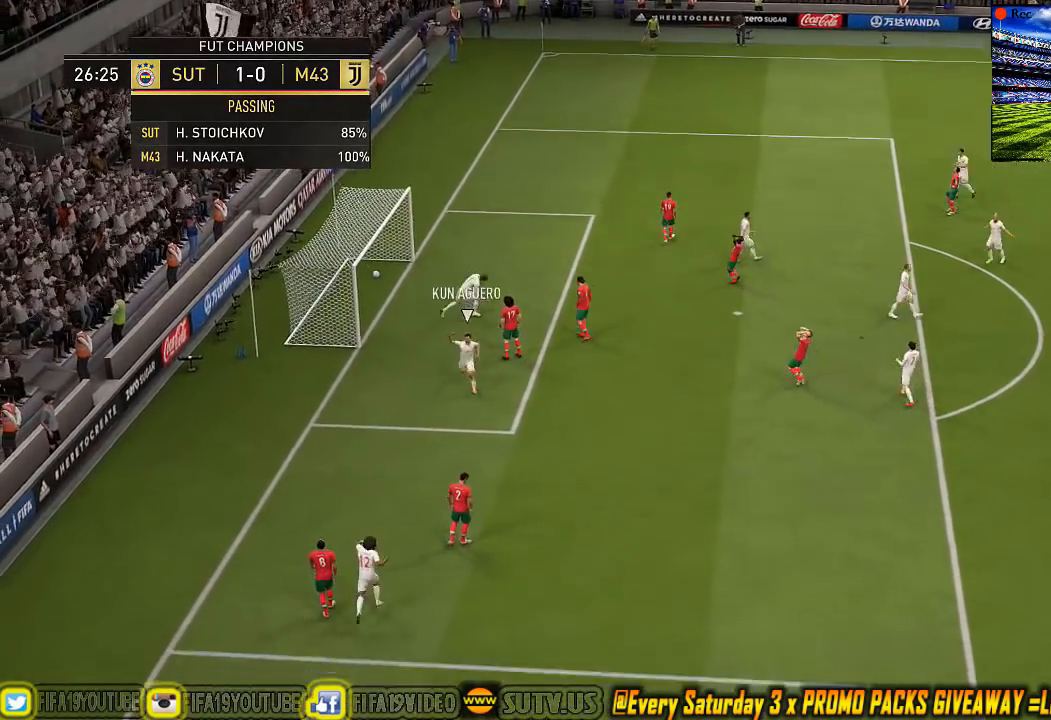
{"buttons": ["CROSS"], "left_stick": "center", "events": [[33, "CROSS", "down"], [33, "L2", "up"], [33, "R1", "down"], [100, "CROSS", "up"], [100, "L2", "down"], [100, "R1", "up"], [133, "CROSS", "down"], [167, "R1", "down"], [233, "CROSS", "up"], [233, "L2", "up"], [267, "R1", "up"], [300, "CROSS", "down"], [300, "L2", "down"], [333, "R1", "down"], [433, "CROSS", "up"], [500, "CROSS", "down"], [500, "L2", "up"], [500, "R1", "up"]]}
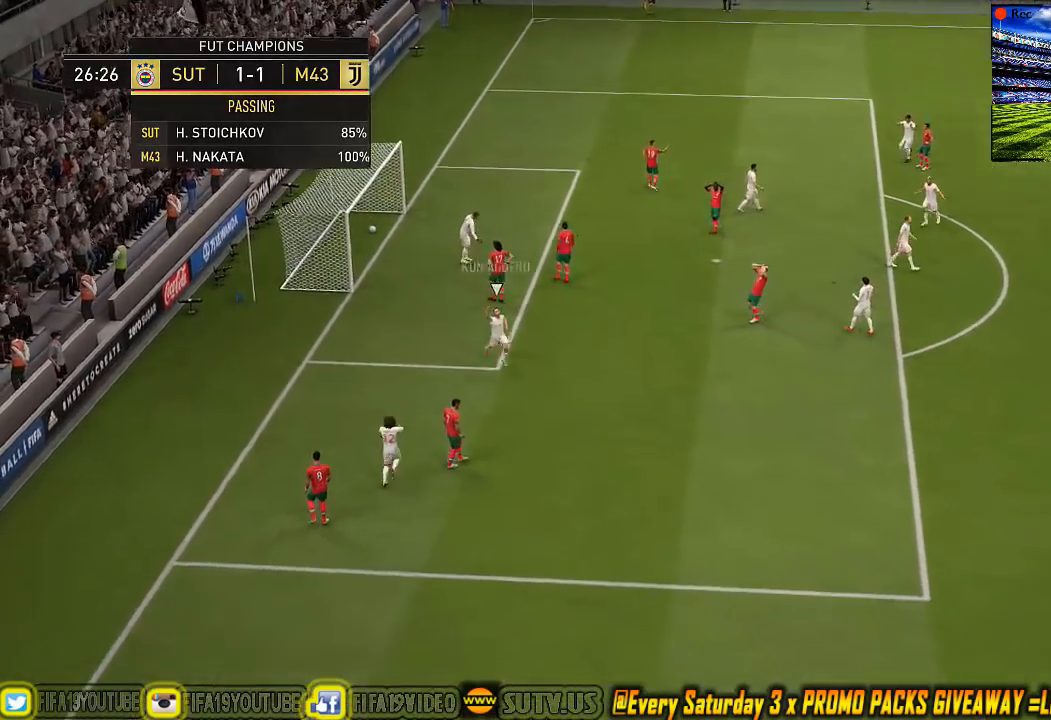
{"buttons": [], "left_stick": "center", "events": [[33, "L2", "down"], [33, "R1", "down"], [67, "CROSS", "up"], [133, "R1", "up"], [167, "CROSS", "down"], [167, "L2", "up"], [167, "R1", "down"], [233, "L2", "down"], [267, "CROSS", "up"], [267, "R1", "up"], [333, "CROSS", "down"], [400, "L2", "up"], [400, "R1", "down"], [433, "R1", "up"], [467, "CROSS", "up"]]}
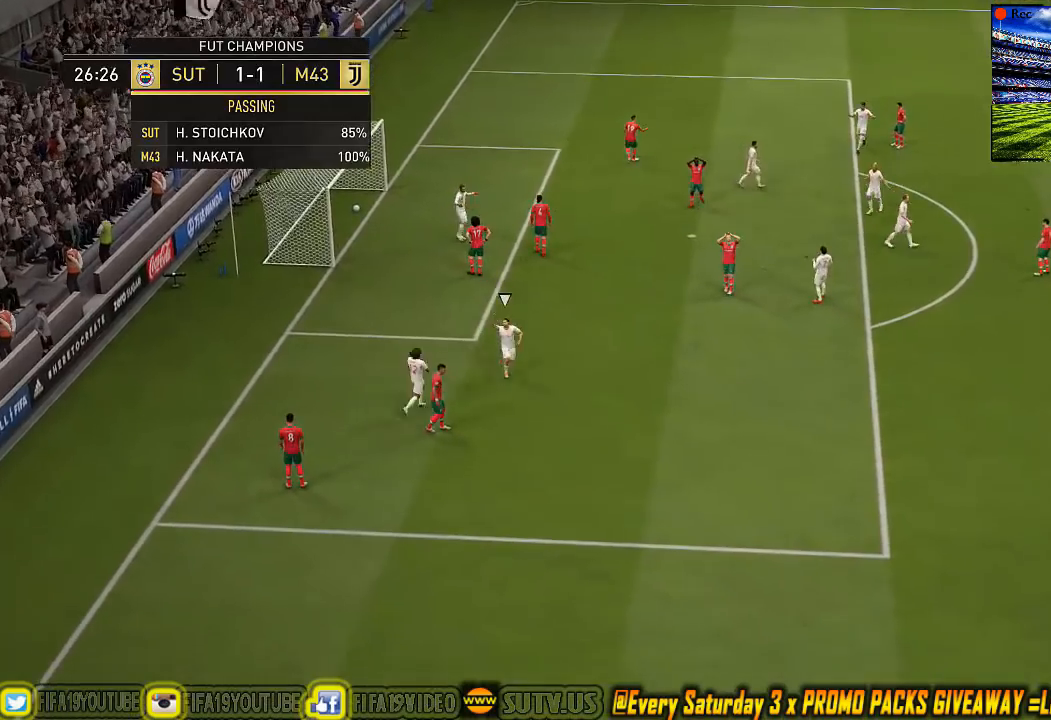
{"buttons": [], "left_stick": "center", "events": []}
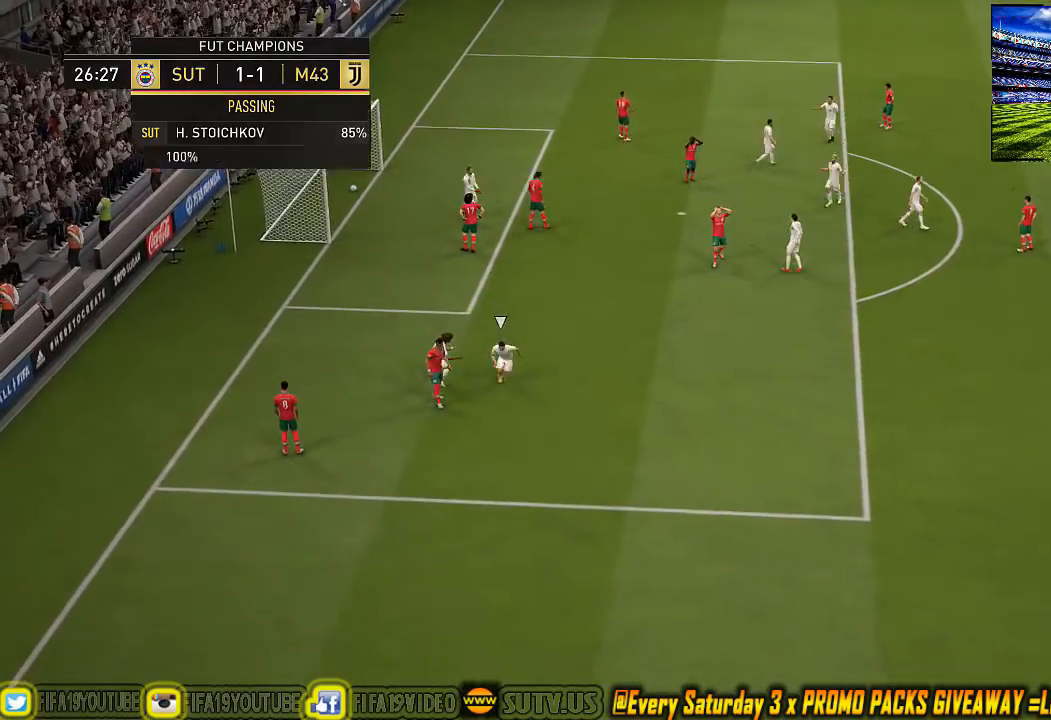
{"buttons": [], "left_stick": "center", "events": []}
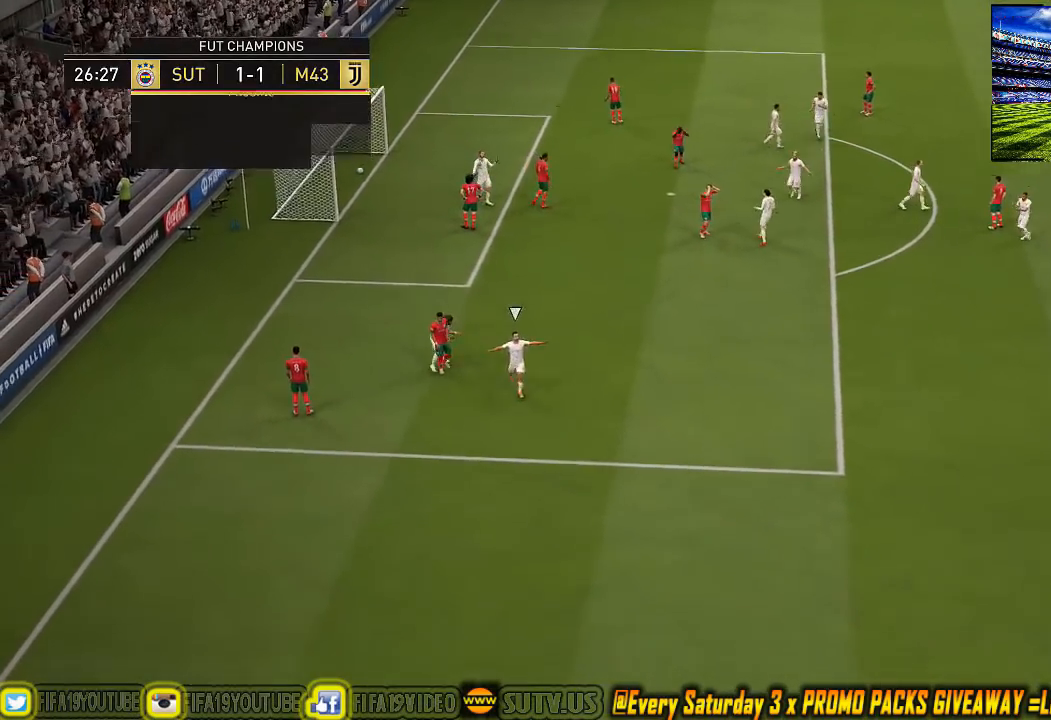
{"buttons": [], "left_stick": "center", "events": []}
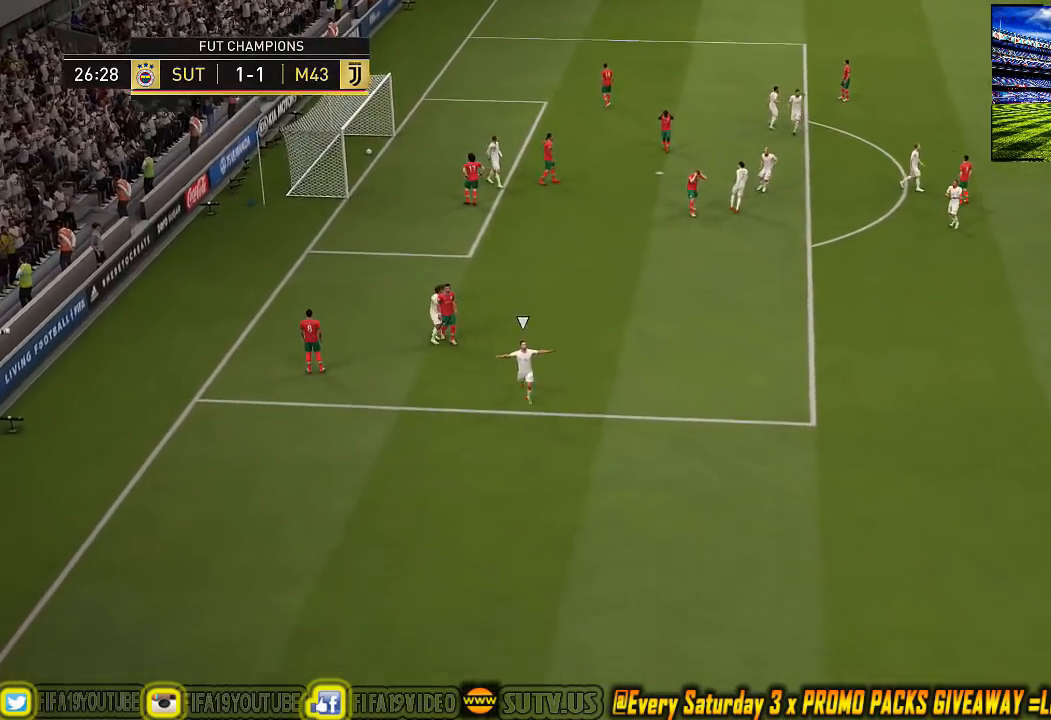
{"buttons": [], "left_stick": "center", "events": []}
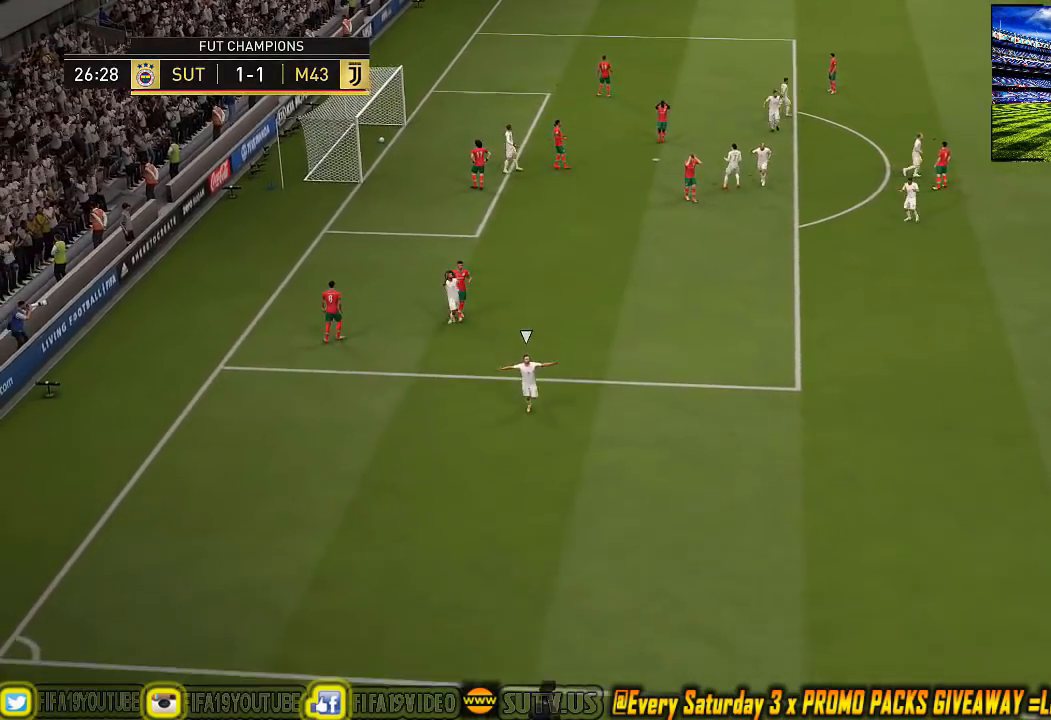
{"buttons": ["SQUARE"], "left_stick": "right", "events": [[500, "SQUARE", "down"], [500, "left_stick", "right"]]}
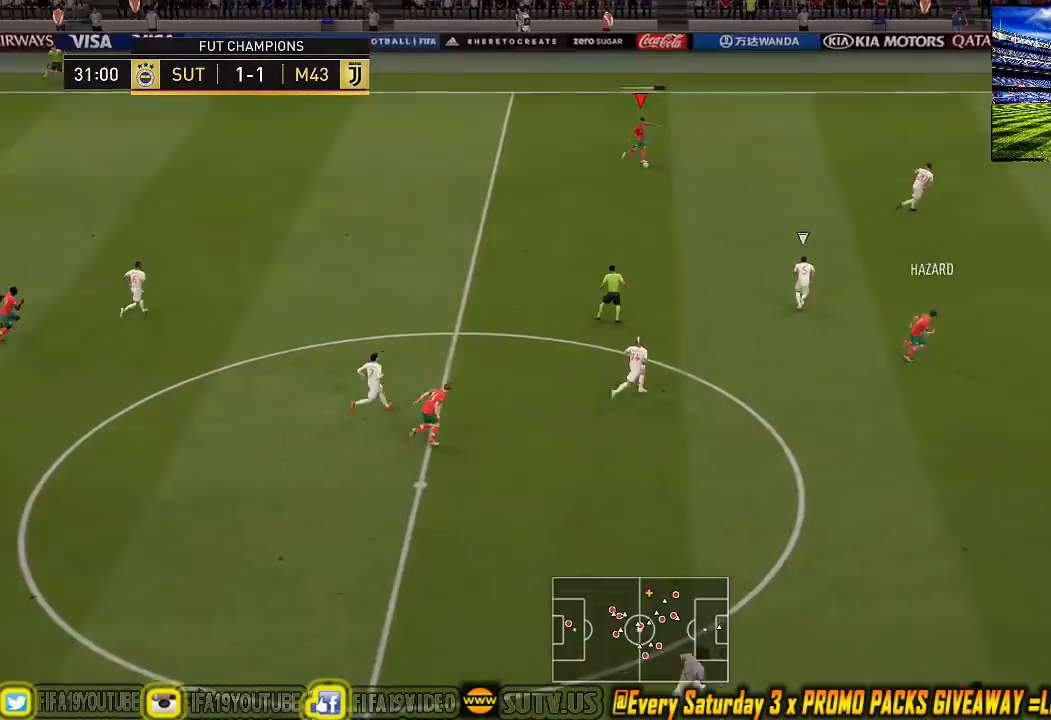
{"buttons": ["SQUARE"], "left_stick": "right", "events": []}
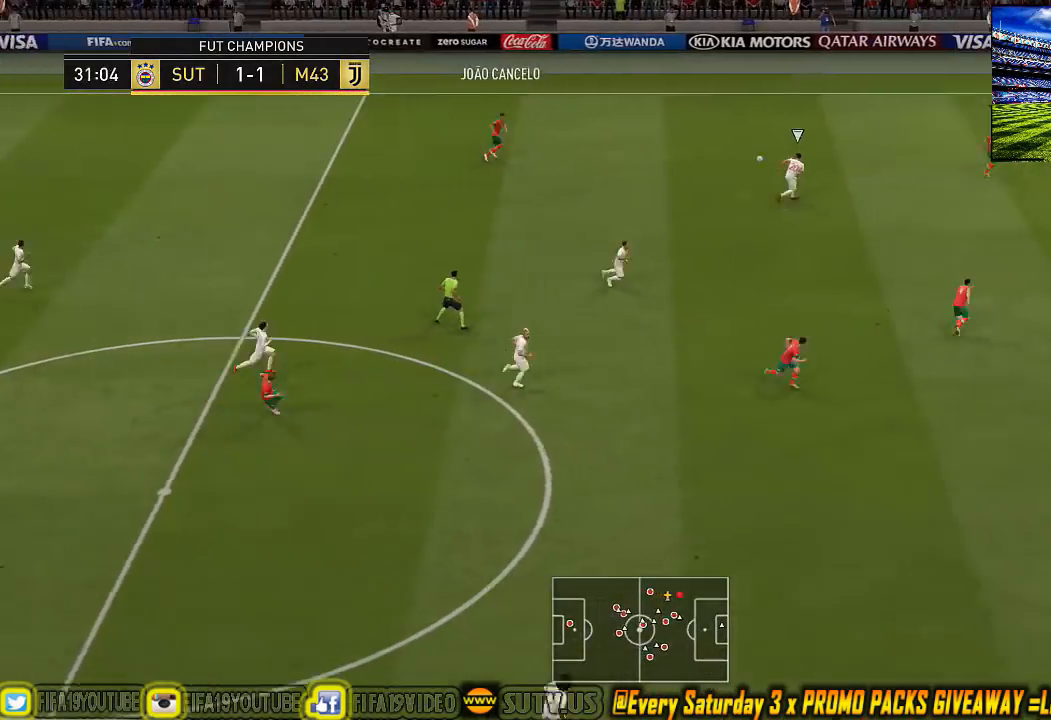
{"buttons": ["SQUARE"], "left_stick": "down-right", "events": [[500, "left_stick", "down-right"]]}
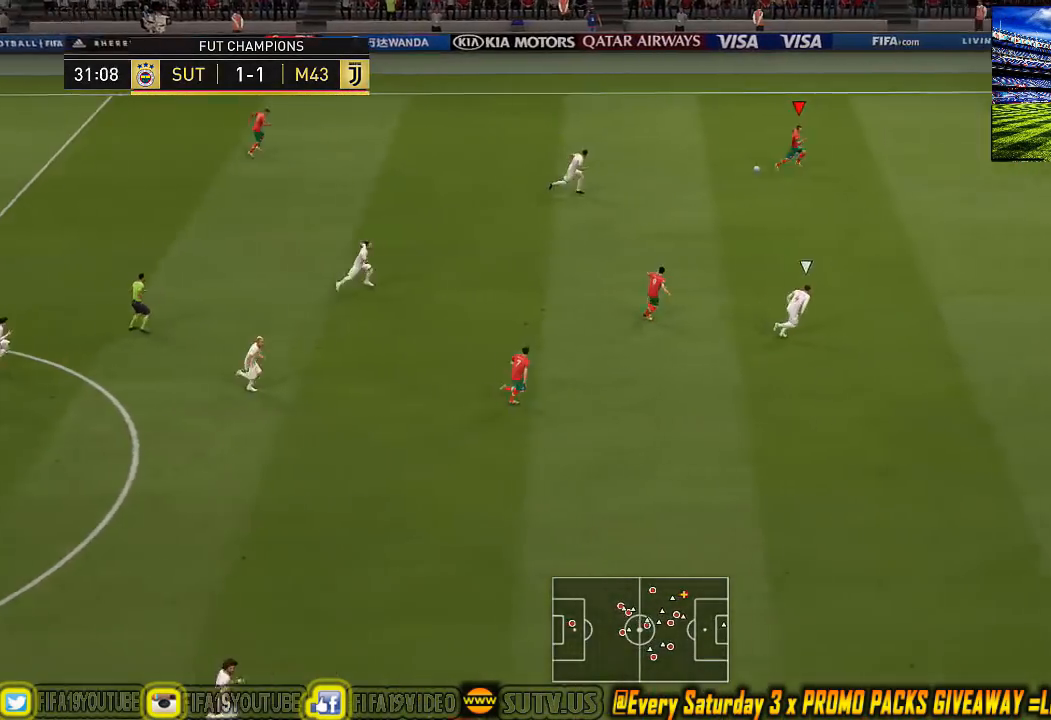
{"buttons": ["SQUARE"], "left_stick": "down-right", "events": []}
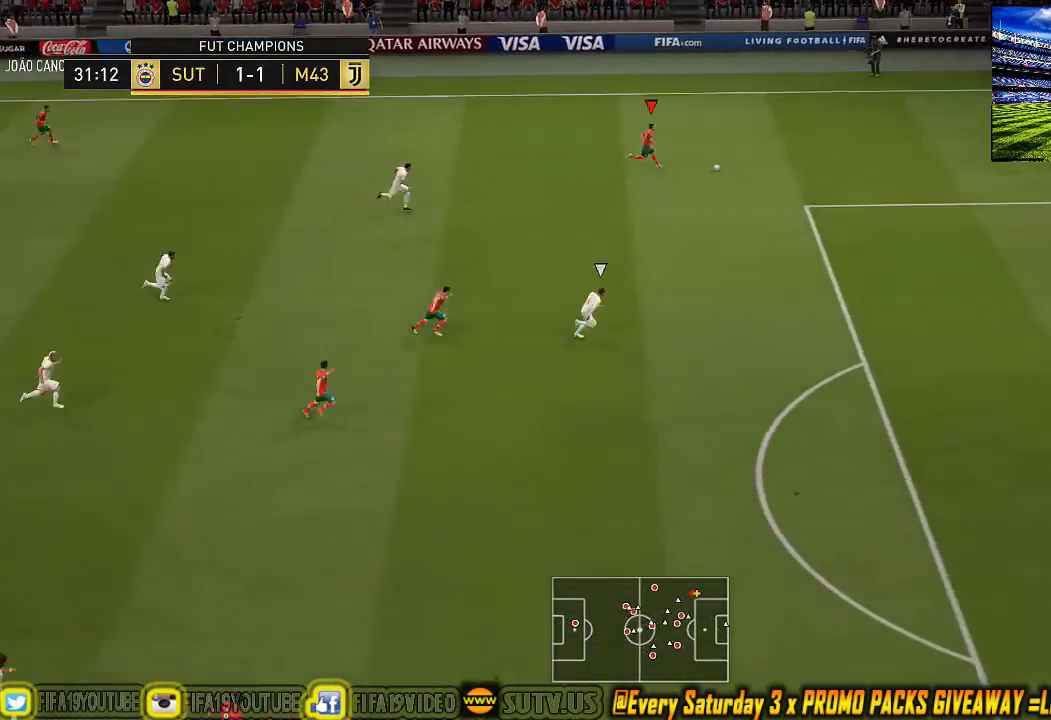
{"buttons": [], "left_stick": "down-right", "events": [[500, "SQUARE", "up"]]}
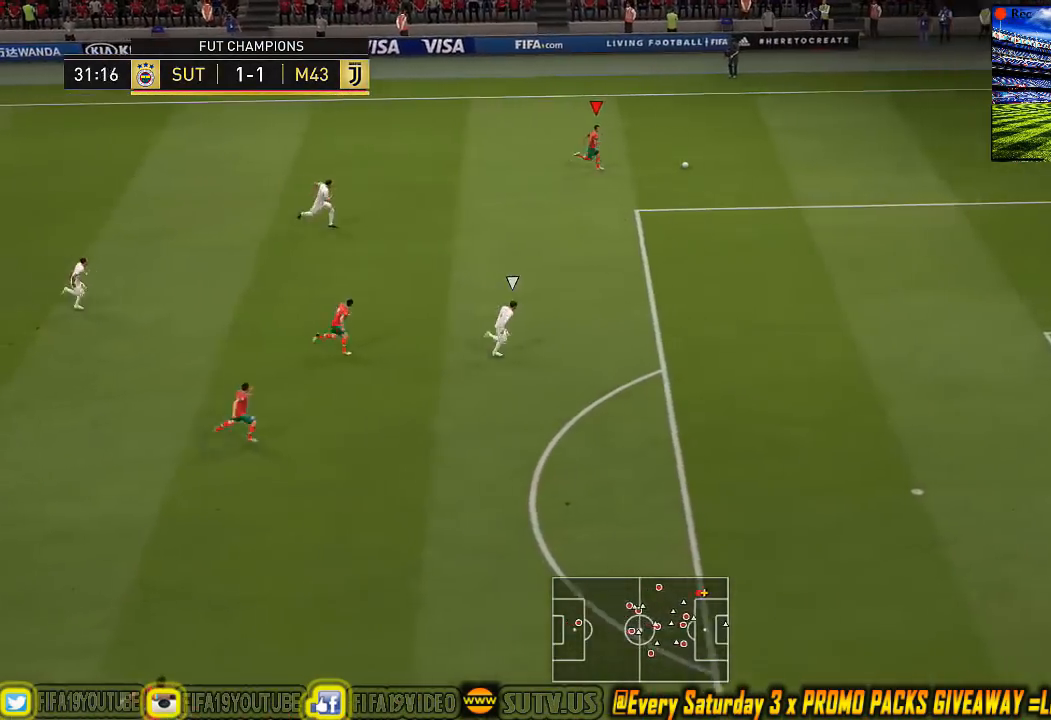
{"buttons": [], "left_stick": "center", "events": [[33, "TRIANGLE", "down"], [33, "left_stick", "down"], [100, "L3", "down"], [200, "L3", "up"], [433, "TRIANGLE", "up"], [500, "left_stick", "center"]]}
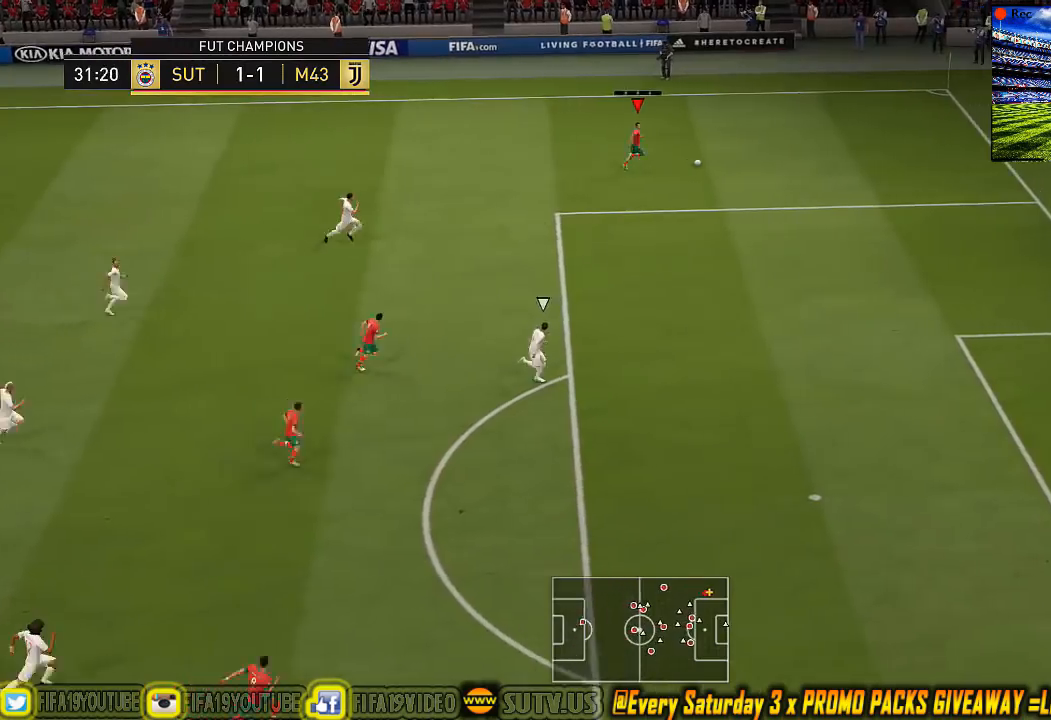
{"buttons": [], "left_stick": "center", "events": []}
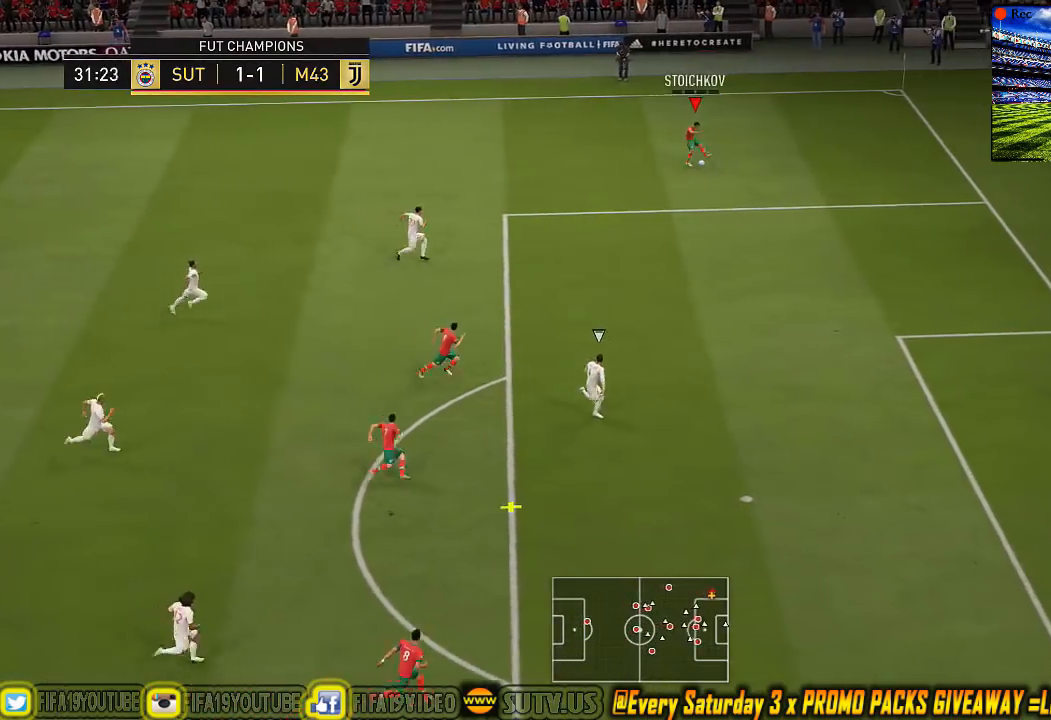
{"buttons": [], "left_stick": "center", "events": []}
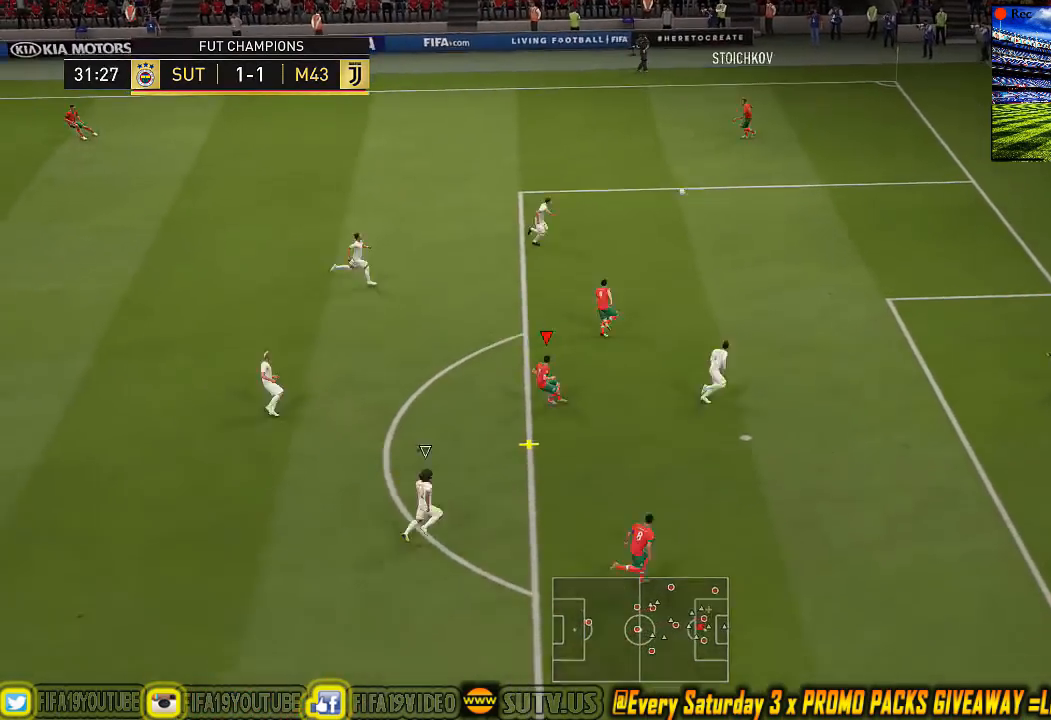
{"buttons": ["L2"], "left_stick": "down-right", "events": [[100, "left_stick", "left"], [200, "L2", "down"], [200, "L3", "down"], [400, "left_stick", "down-right"], [500, "L3", "up"]]}
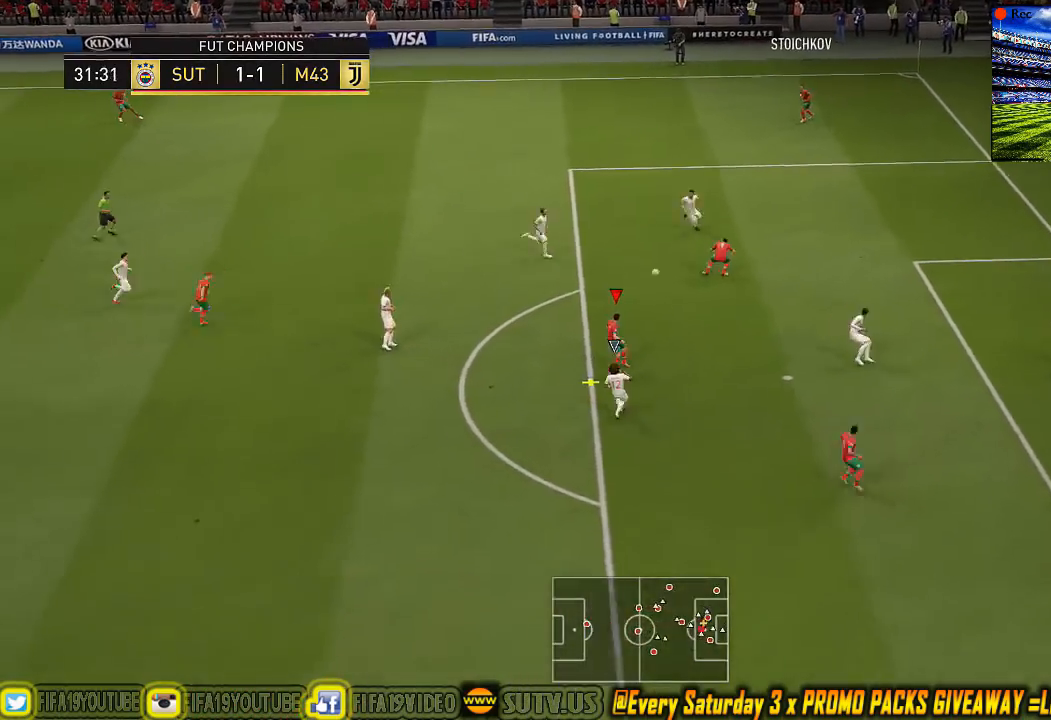
{"buttons": ["CIRCLE", "L2"], "left_stick": "down-right", "events": [[400, "CIRCLE", "down"]]}
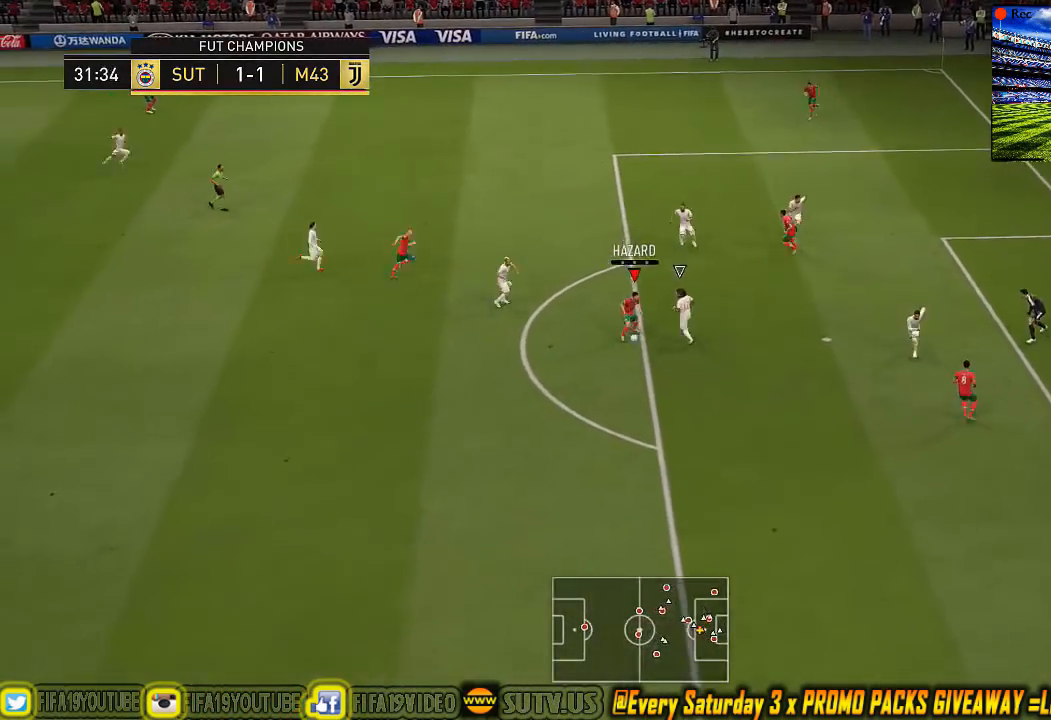
{"buttons": [], "left_stick": "center", "events": [[33, "L2", "up"], [33, "left_stick", "center"], [100, "CIRCLE", "up"]]}
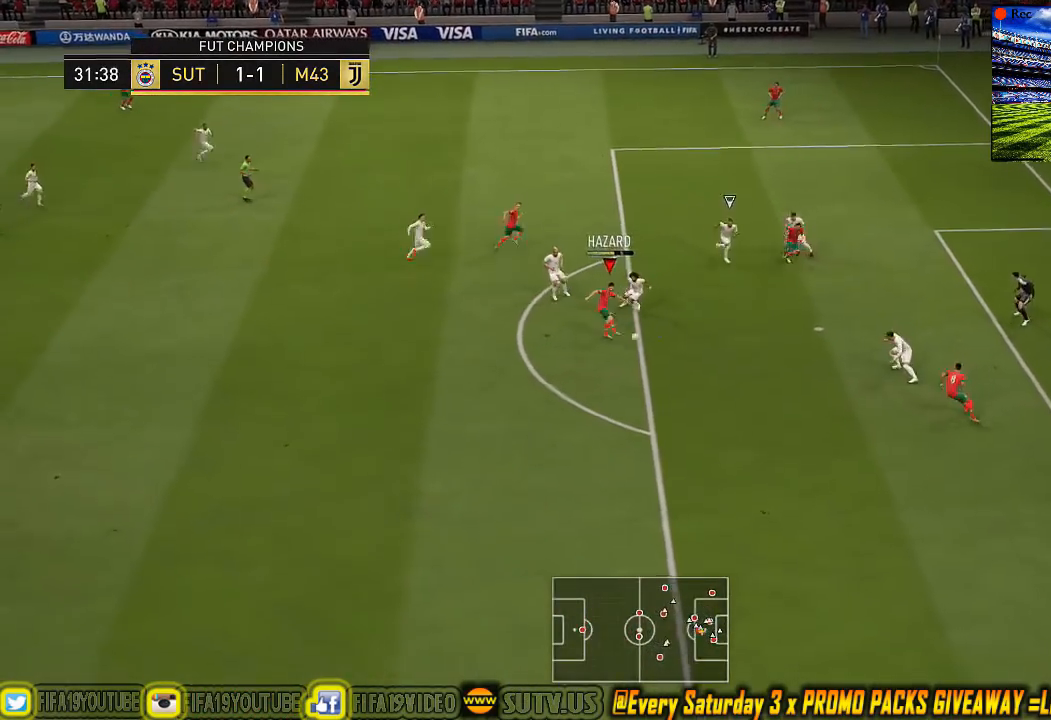
{"buttons": [], "left_stick": "center", "events": []}
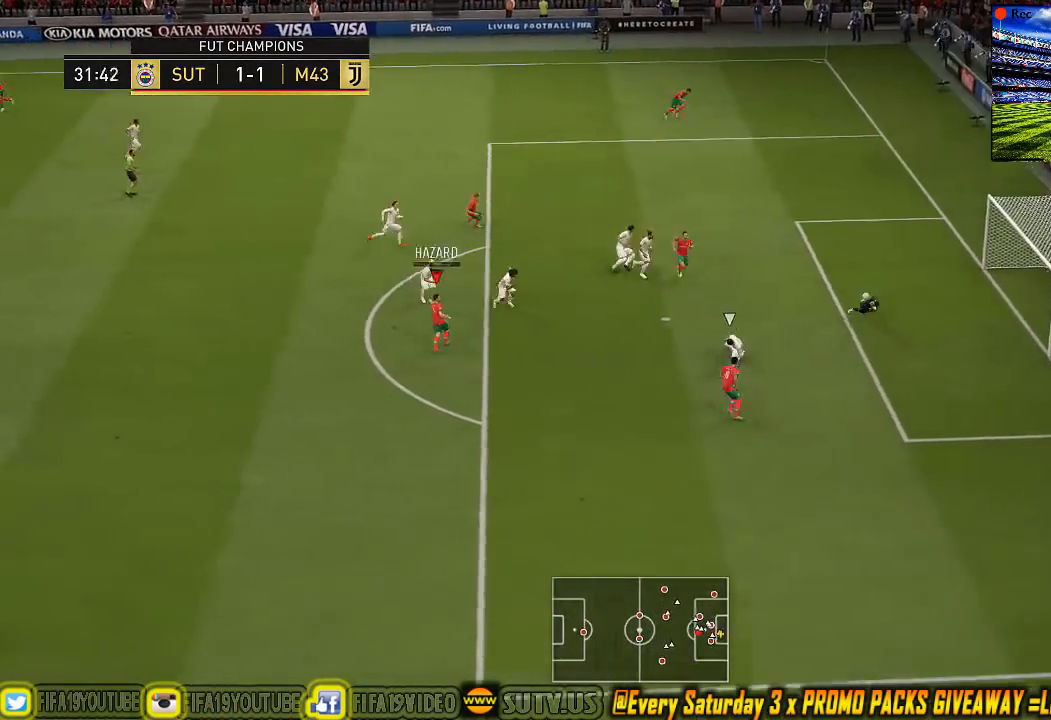
{"buttons": [], "left_stick": "center", "events": []}
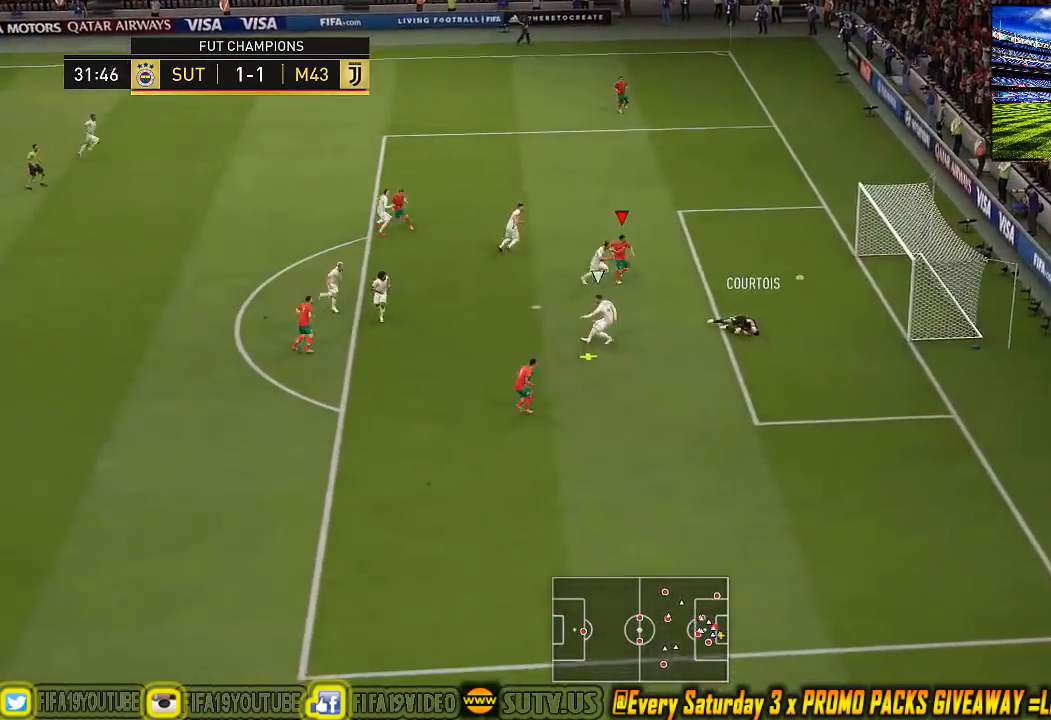
{"buttons": [], "left_stick": "center", "events": [[100, "CIRCLE", "down"], [267, "CIRCLE", "up"]]}
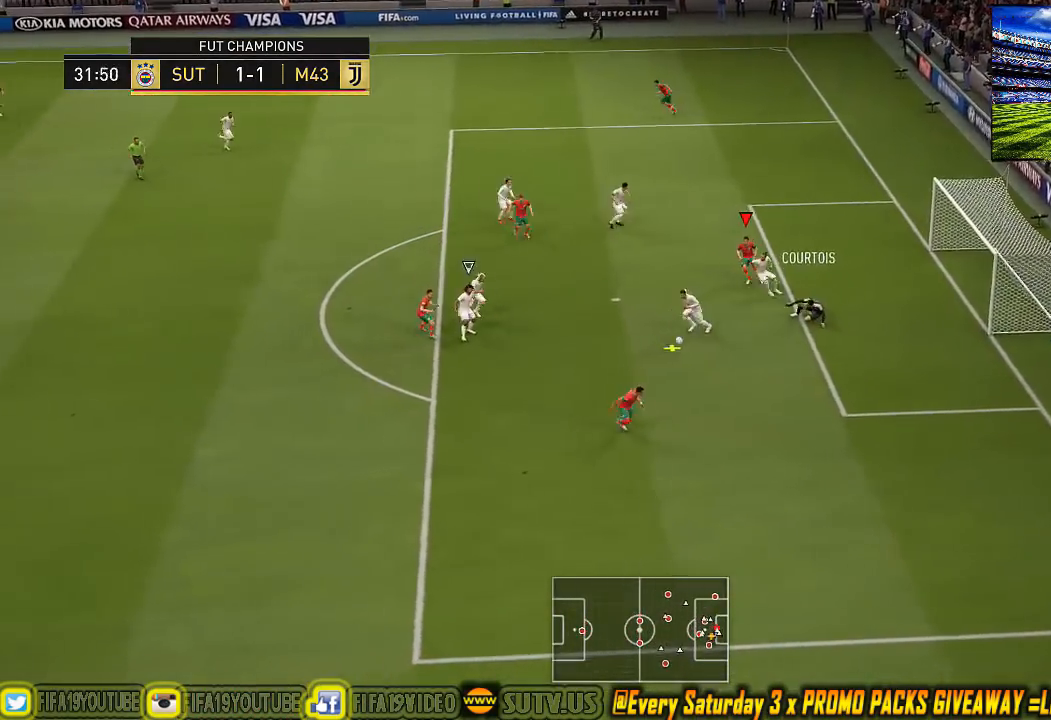
{"buttons": ["CIRCLE"], "left_stick": "down-right", "events": [[267, "left_stick", "down-right"], [333, "CIRCLE", "down"]]}